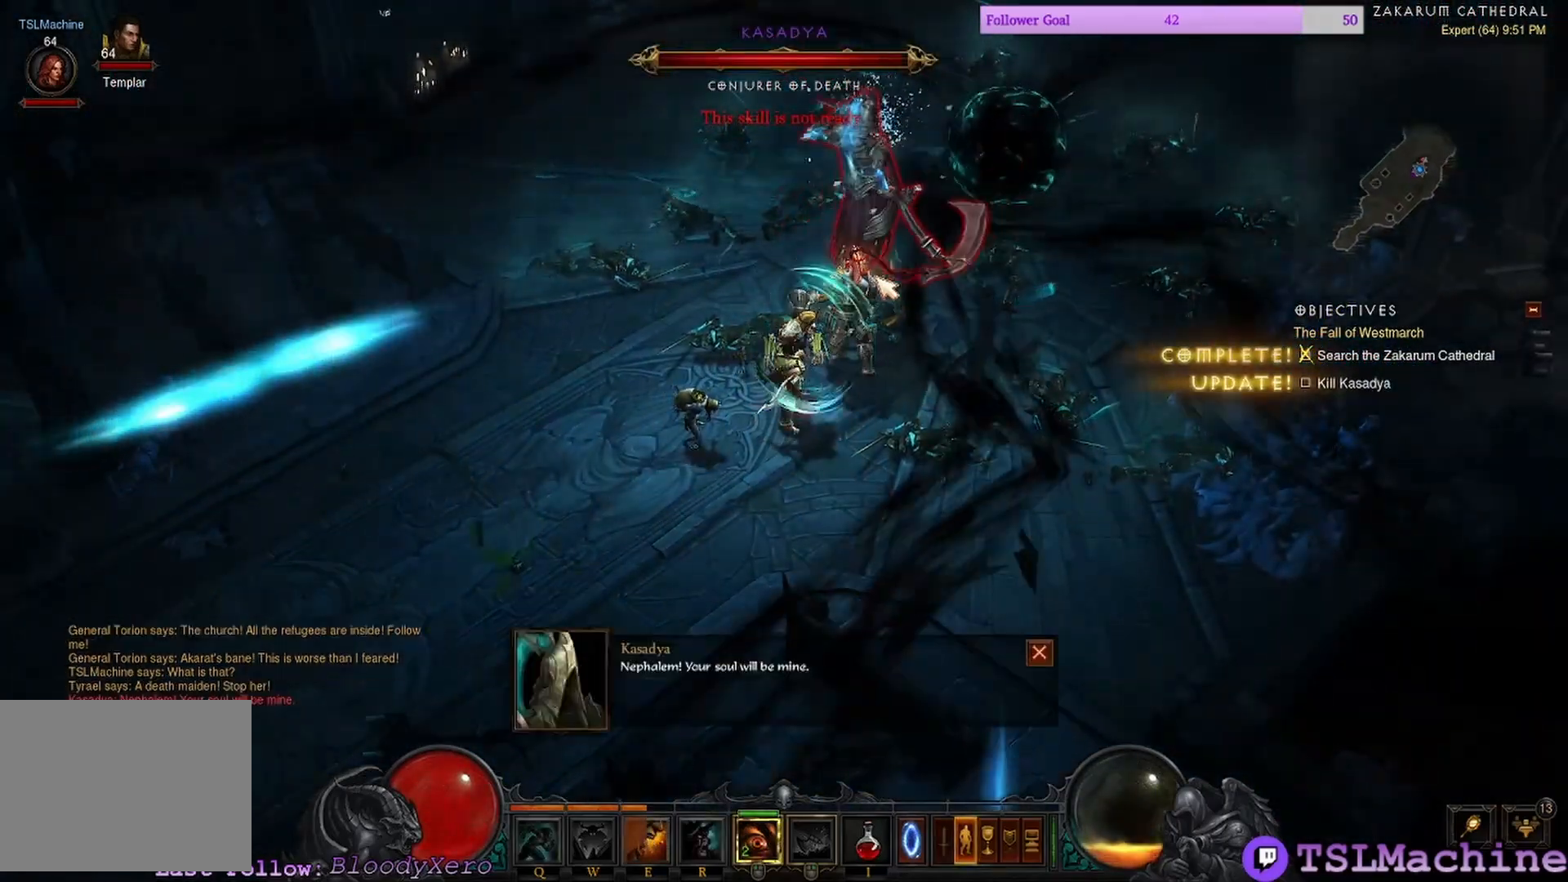
Gameplay with keyboard and mouse; each line is a JSON object with the keys and mouse buttons held at the frame after it. "events" lists presses ("down") and releases ("up") of "1", "2", "3", "4", "a", "alt", "c", "caps_lock", "ctrl", "d", "e", "escape", "f", "f1", "g", "q", "r", "s", "shift", "space", "tab", "tilde", "v", "w", "x", "z", "mouse_left", "mouse_wheel" and "mouse_right" between this image and that frame as [ms after this image, input, new state], when the widget could be followed in between. "mouse_left", "mouse_wheel", "mouse_right" = the "left", "wheel", "right" buttons of the "mouse" list. No other keys are recorded. "wheel" means that the mouse wheel is clicked or scrolled. Mouse movement is not recorded.
{"keys": [], "mouse": ["left"], "events": []}
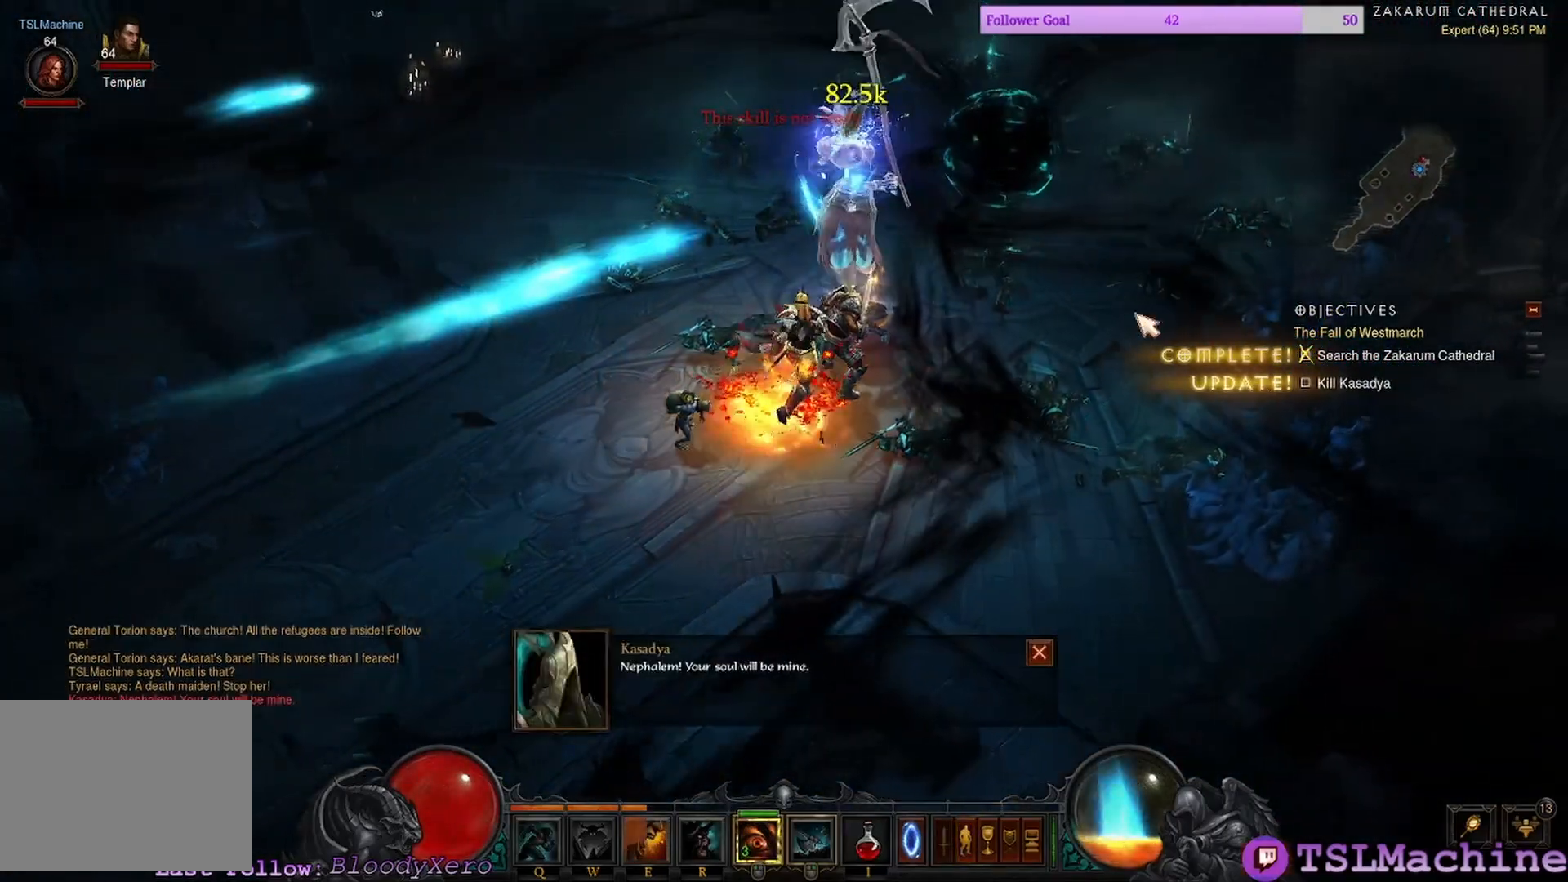
{"keys": [], "mouse": ["left"], "events": []}
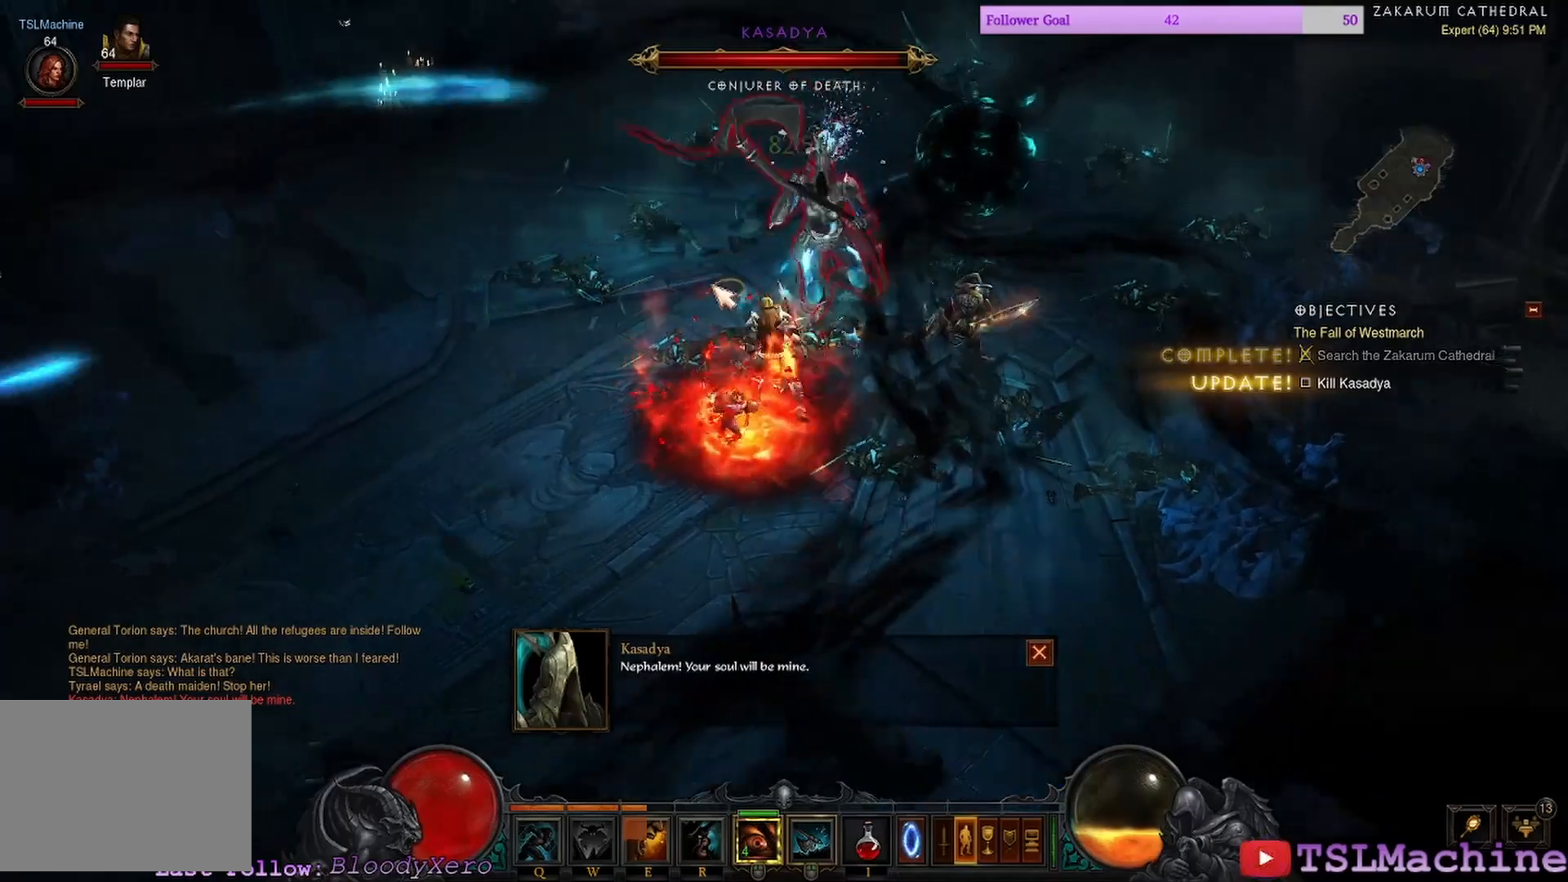
{"keys": [], "mouse": ["left"], "events": []}
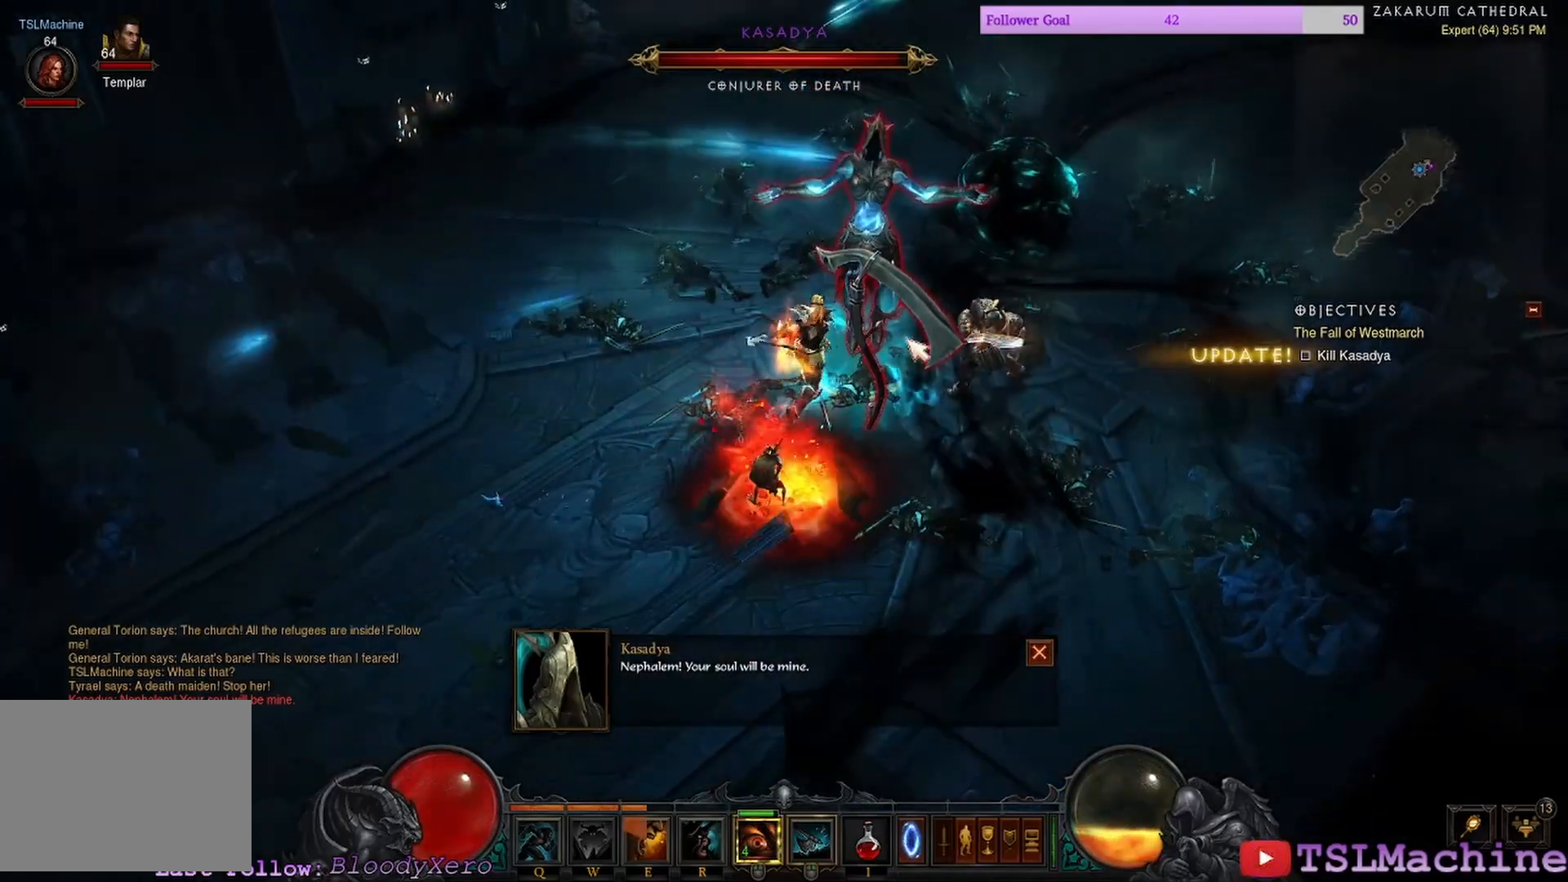
{"keys": ["r"], "mouse": ["left"], "events": [[167, "r", "down"]]}
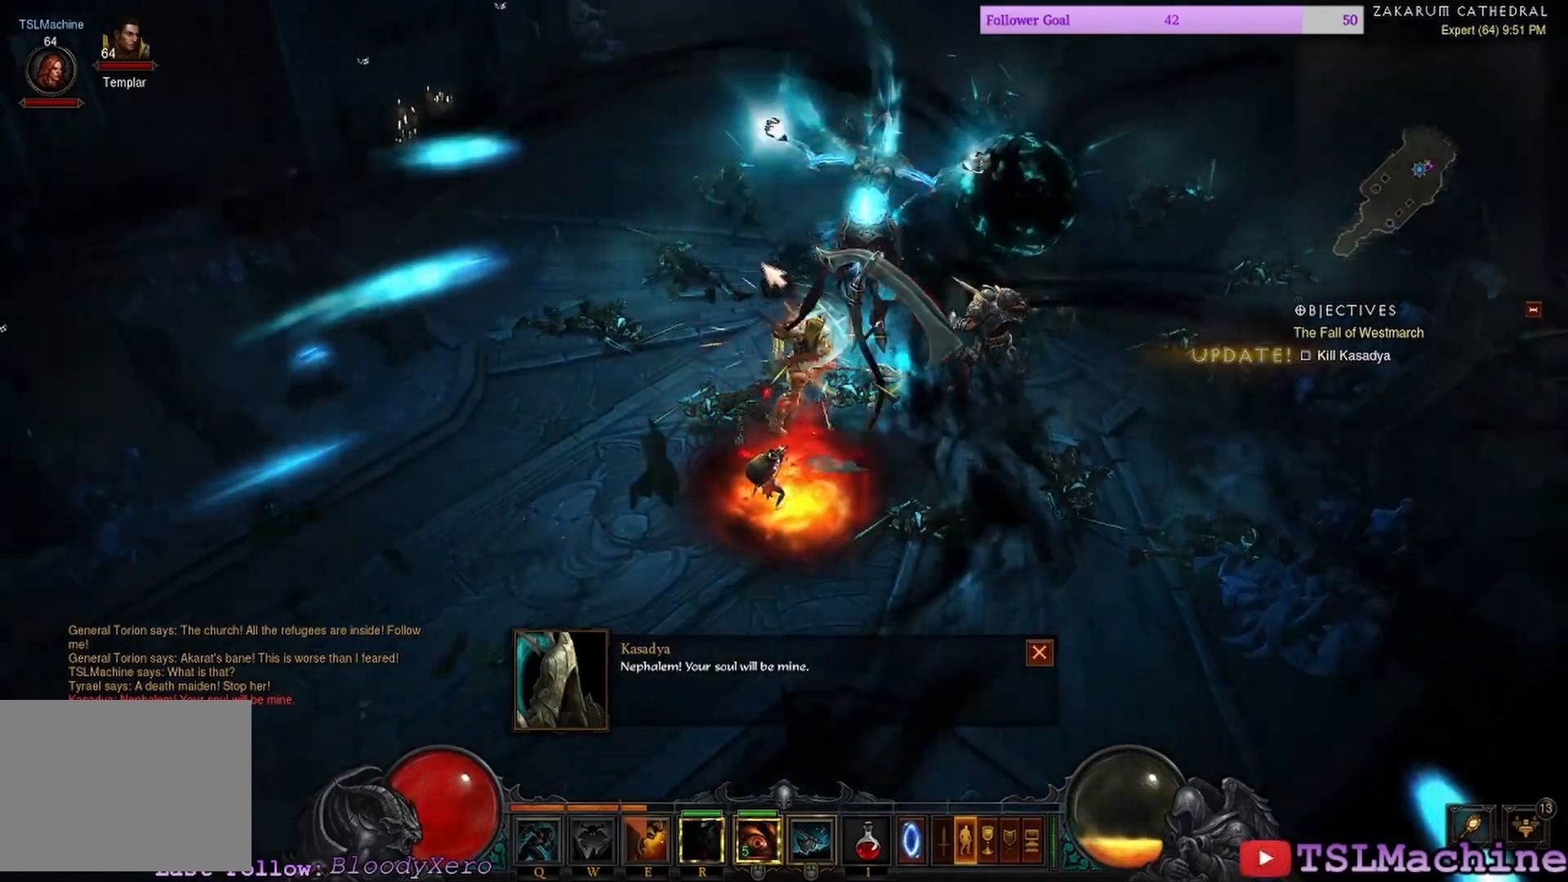
{"keys": ["e"], "mouse": ["left"], "events": [[67, "r", "up"], [267, "e", "down"]]}
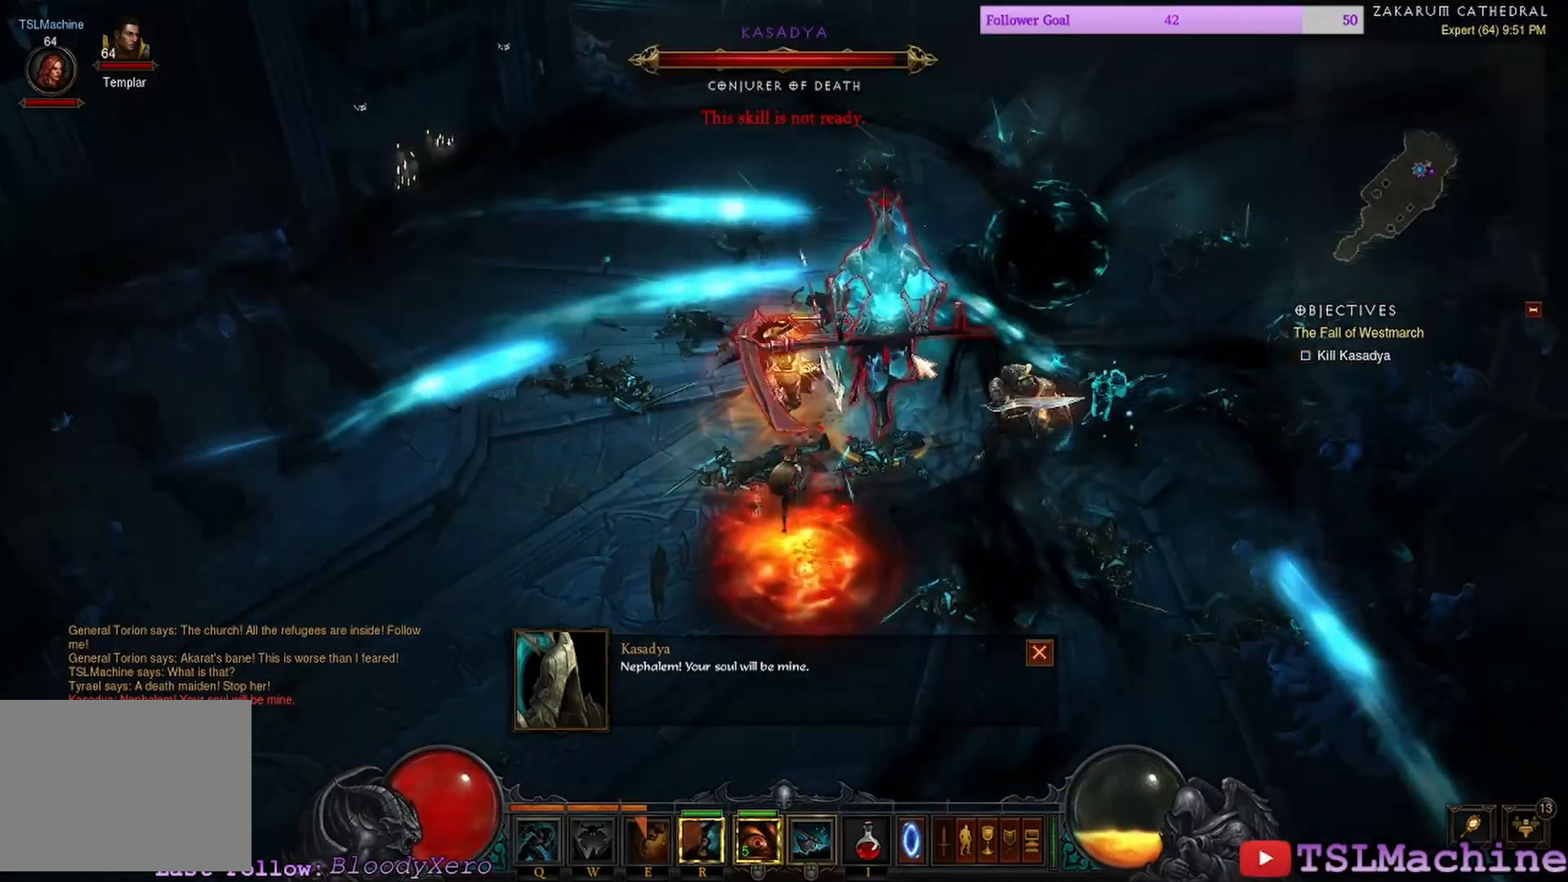
{"keys": ["e"], "mouse": ["left"], "events": []}
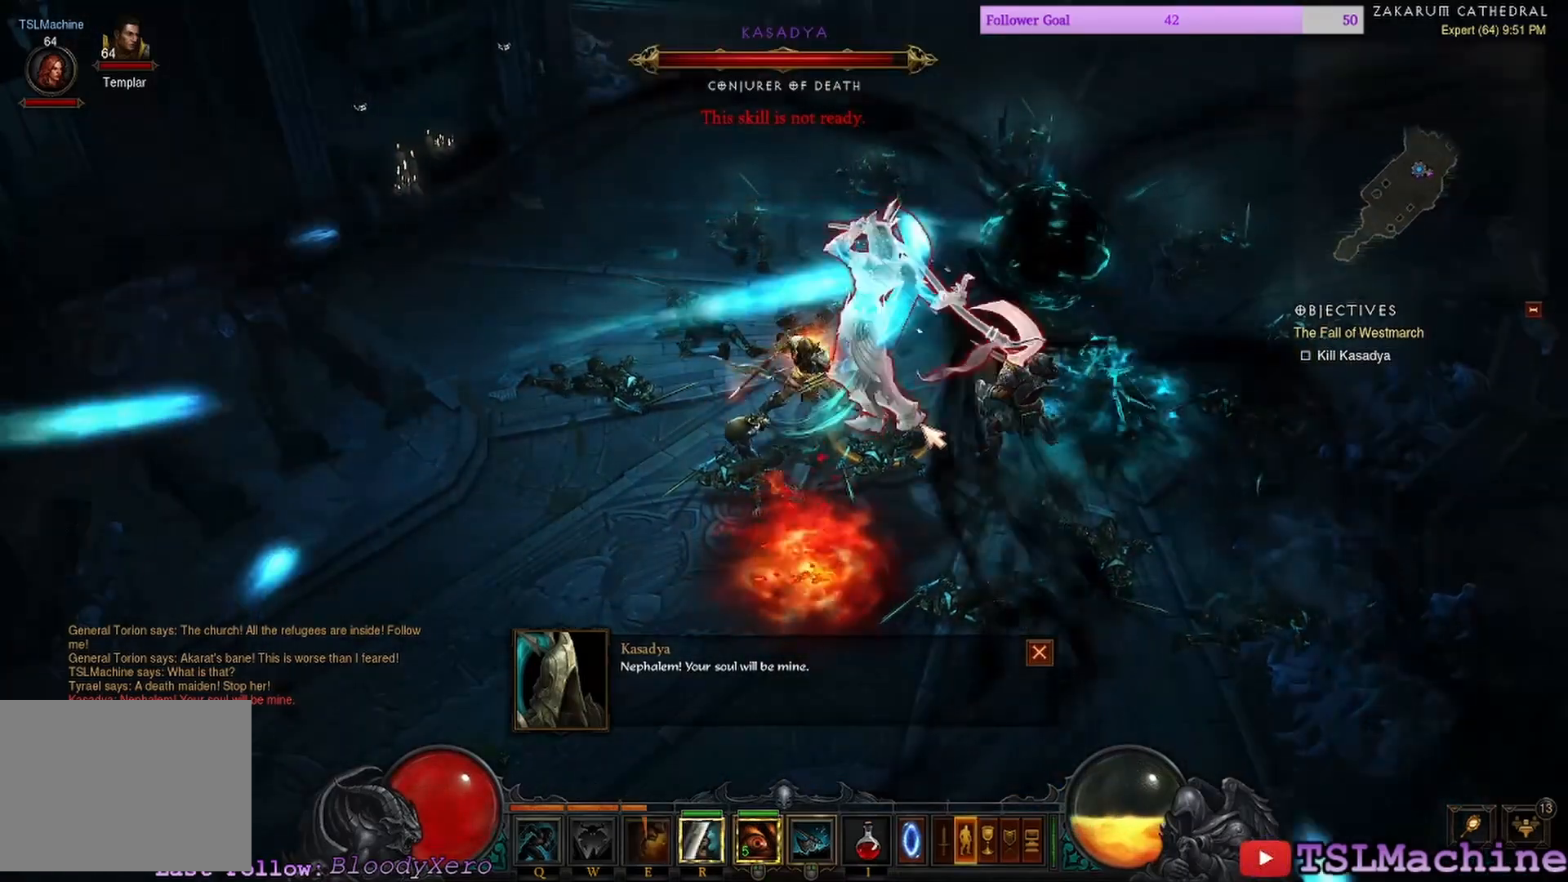
{"keys": [], "mouse": ["left"], "events": [[500, "e", "up"]]}
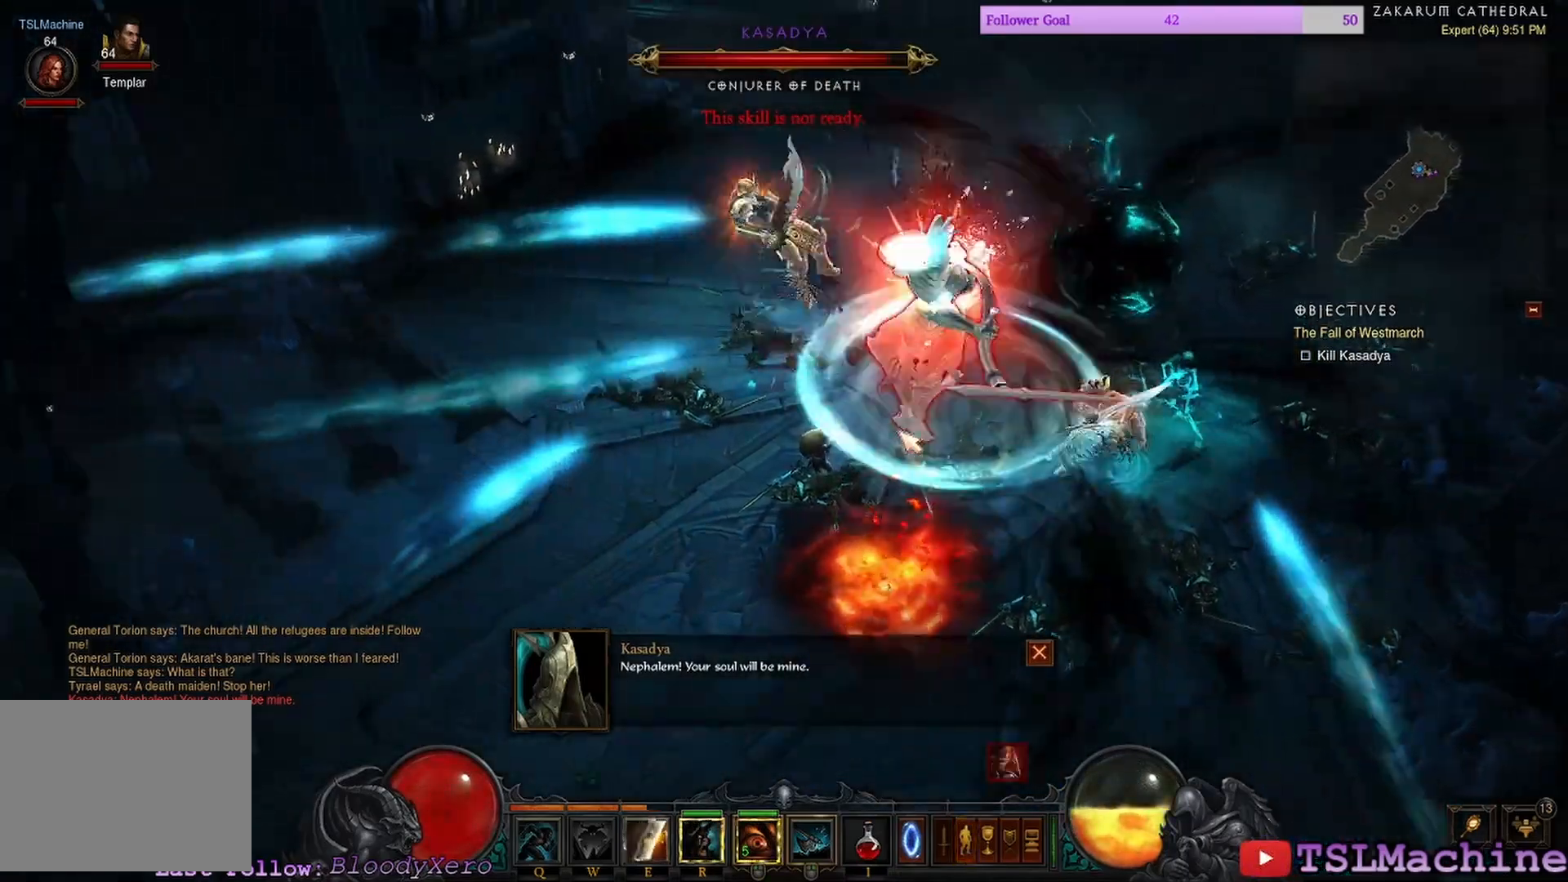
{"keys": ["e"], "mouse": ["left"], "events": [[167, "e", "down"]]}
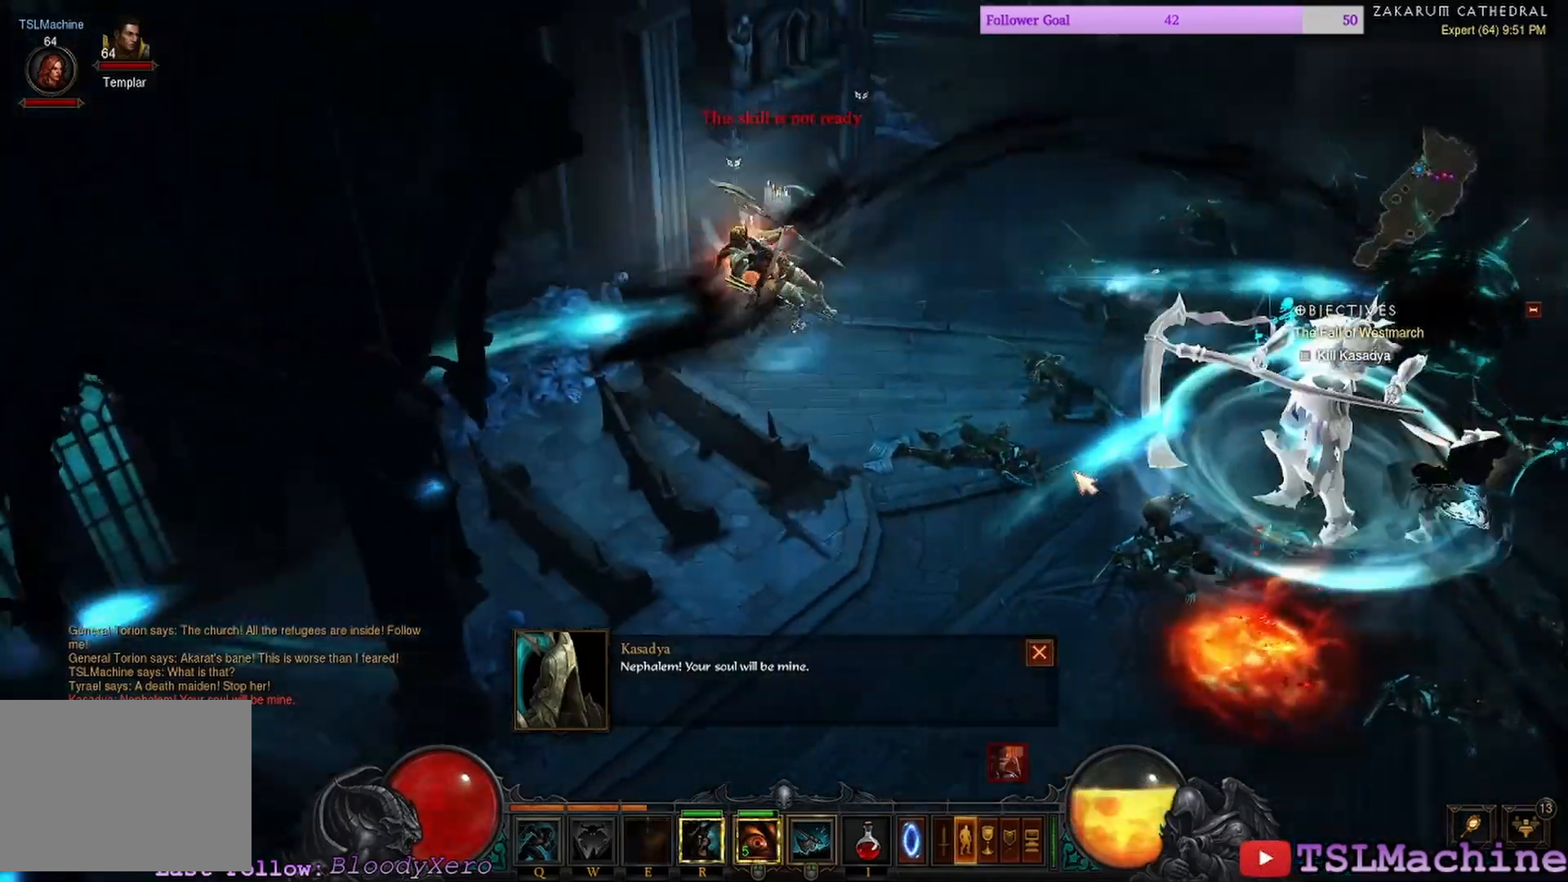
{"keys": [], "mouse": ["left"]}
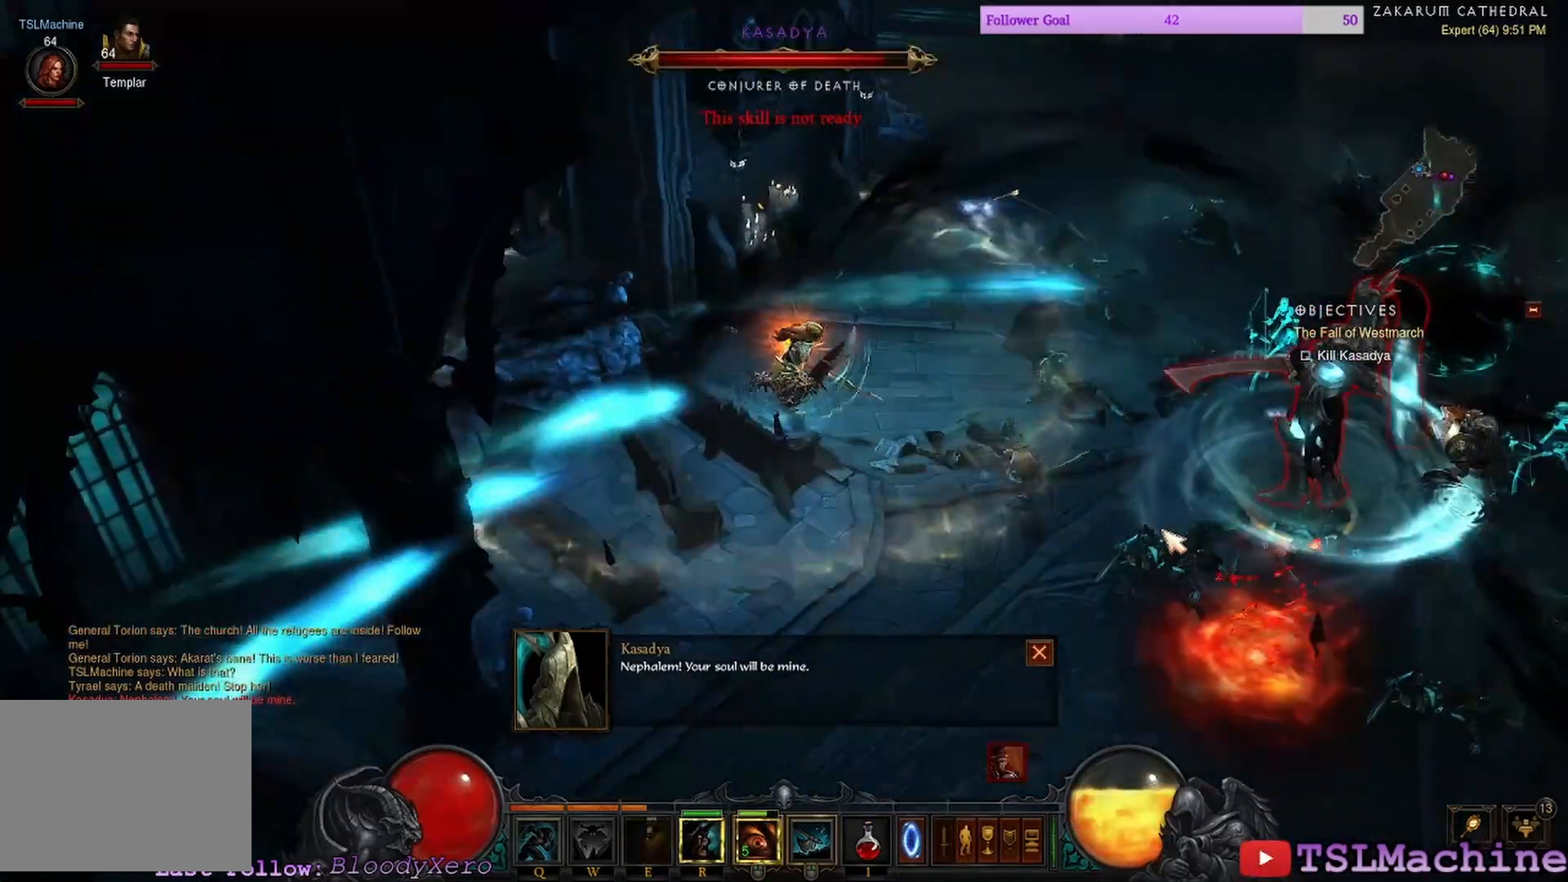
{"keys": [], "mouse": ["left"], "events": []}
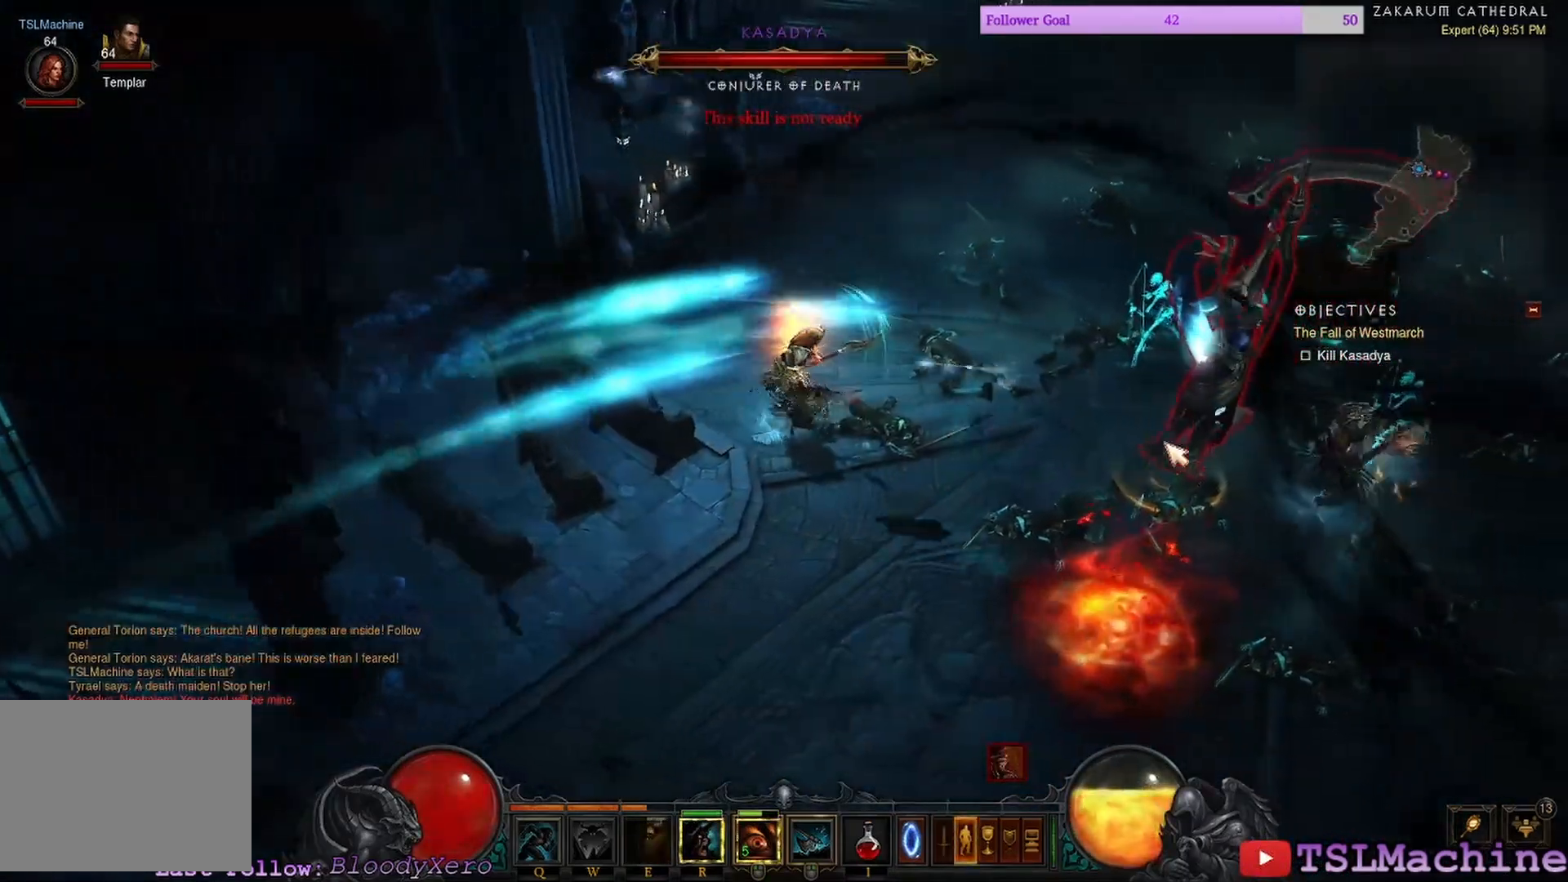
{"keys": [], "mouse": ["left"], "events": []}
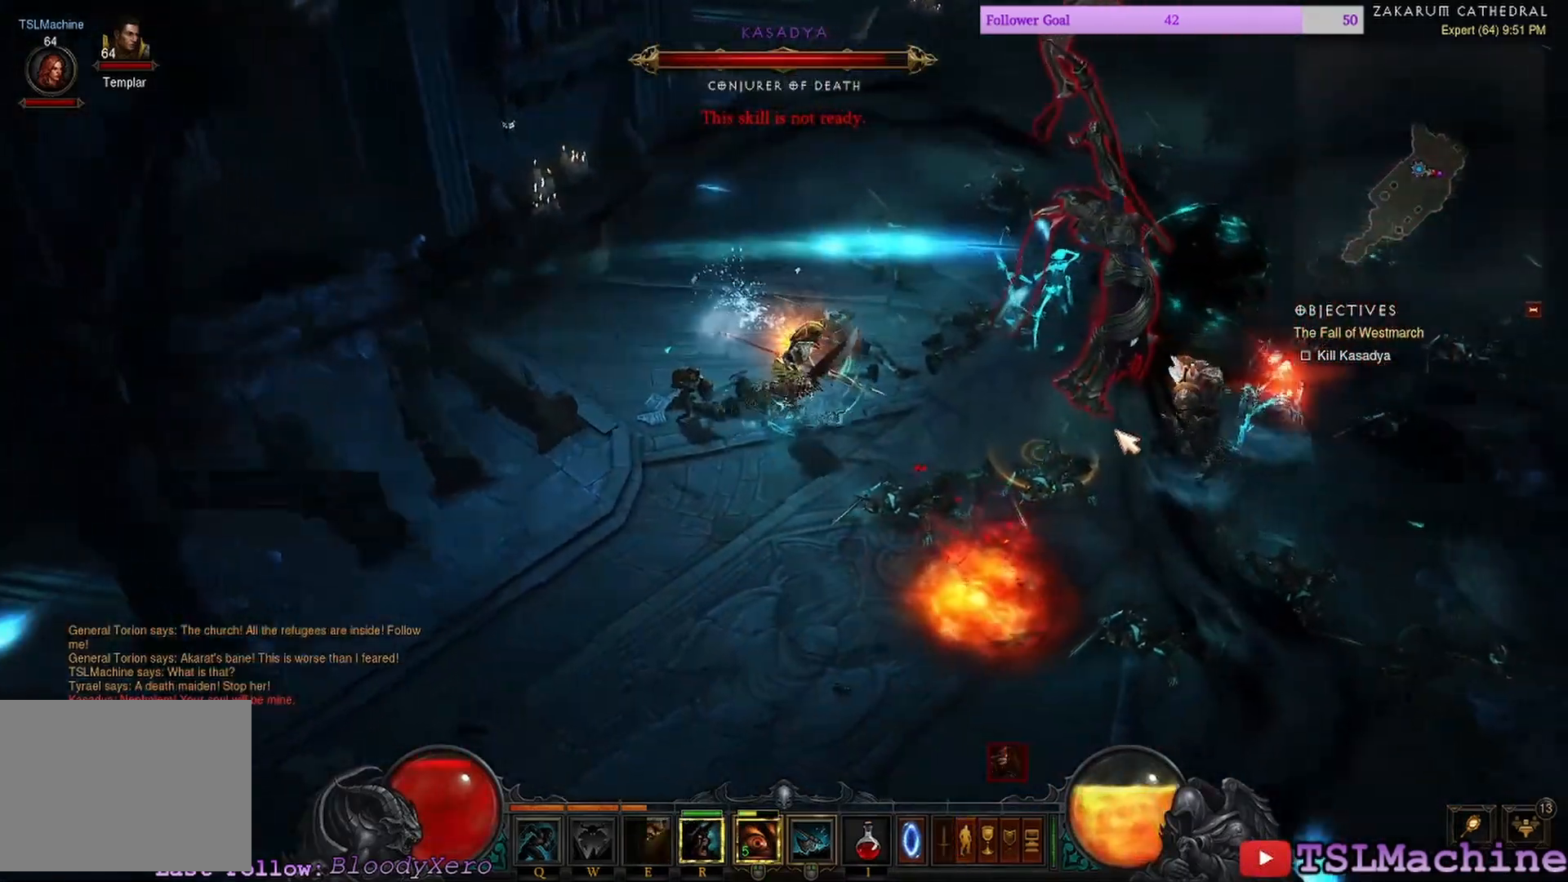
{"keys": [], "mouse": ["left"], "events": []}
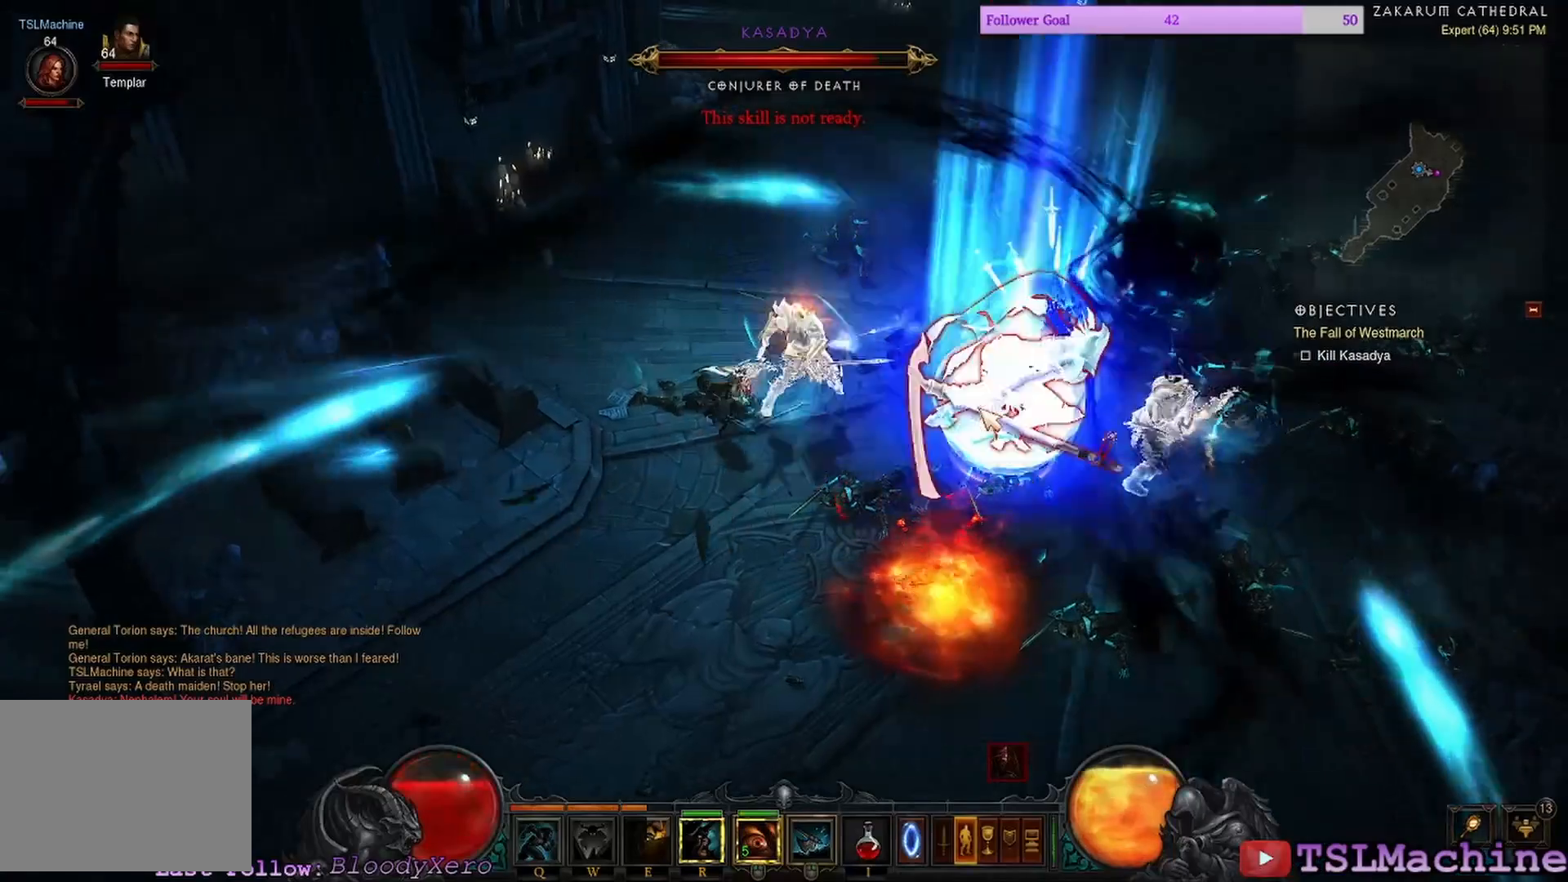
{"keys": [], "mouse": ["left"], "events": []}
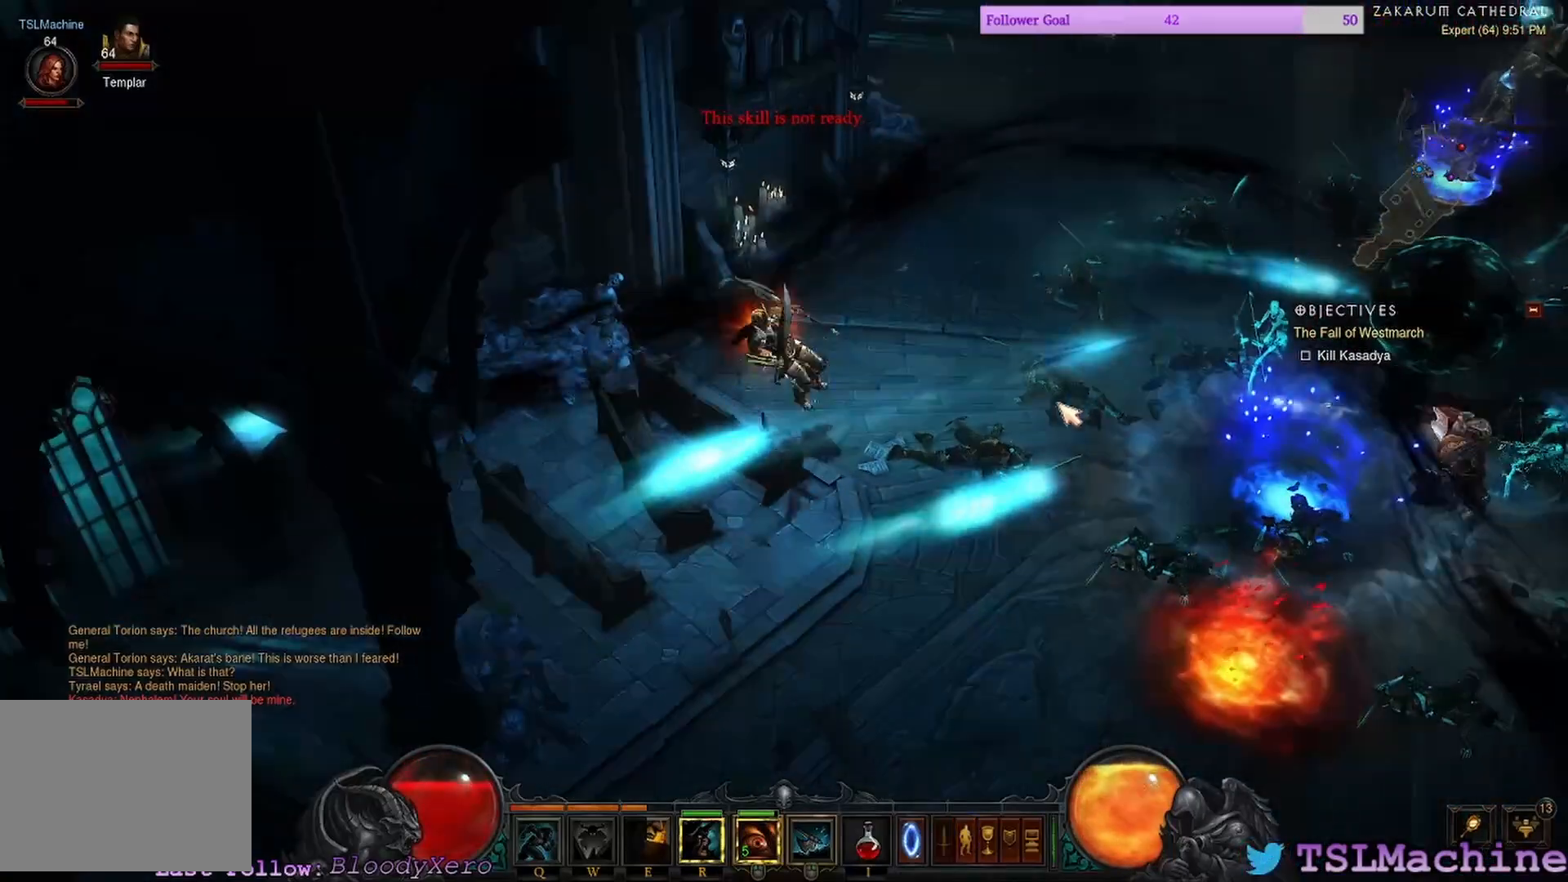
{"keys": [], "mouse": ["left"], "events": []}
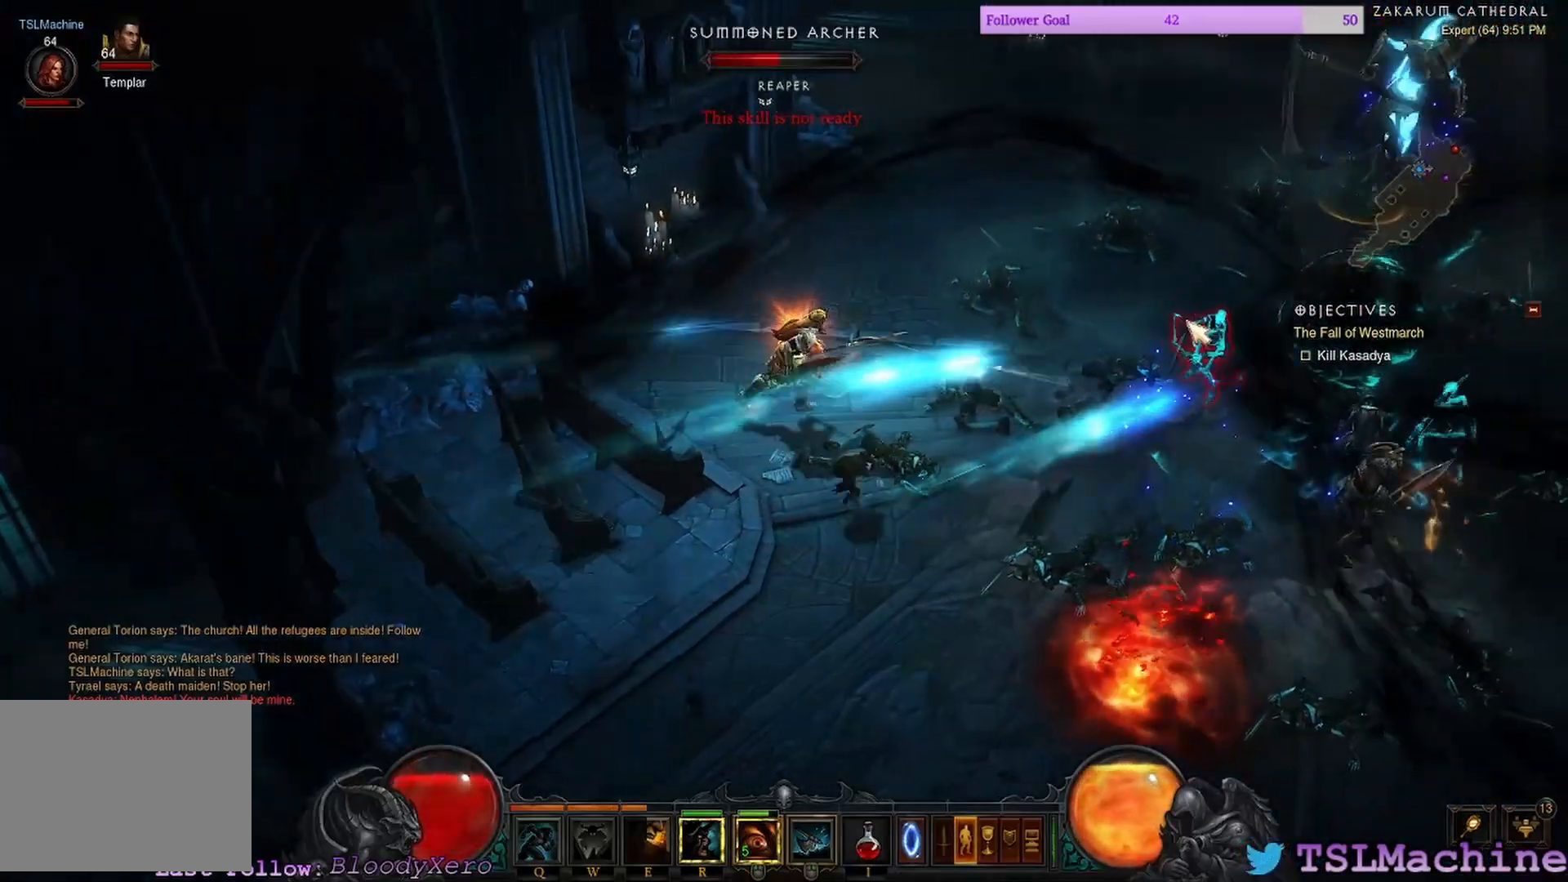
{"keys": [], "mouse": ["left"], "events": []}
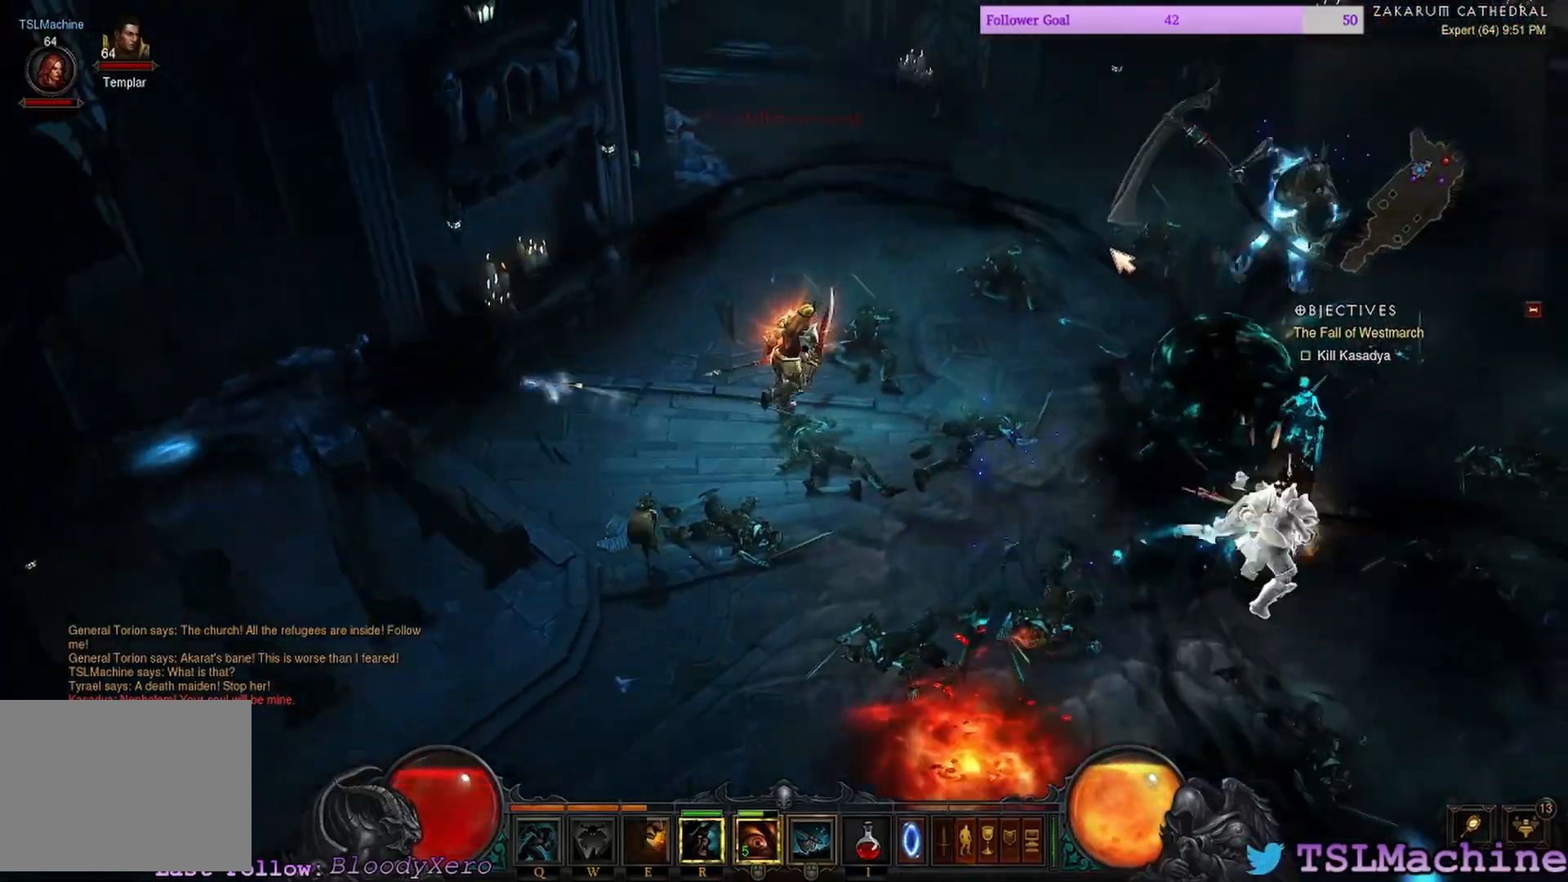
{"keys": [], "mouse": ["left"], "events": []}
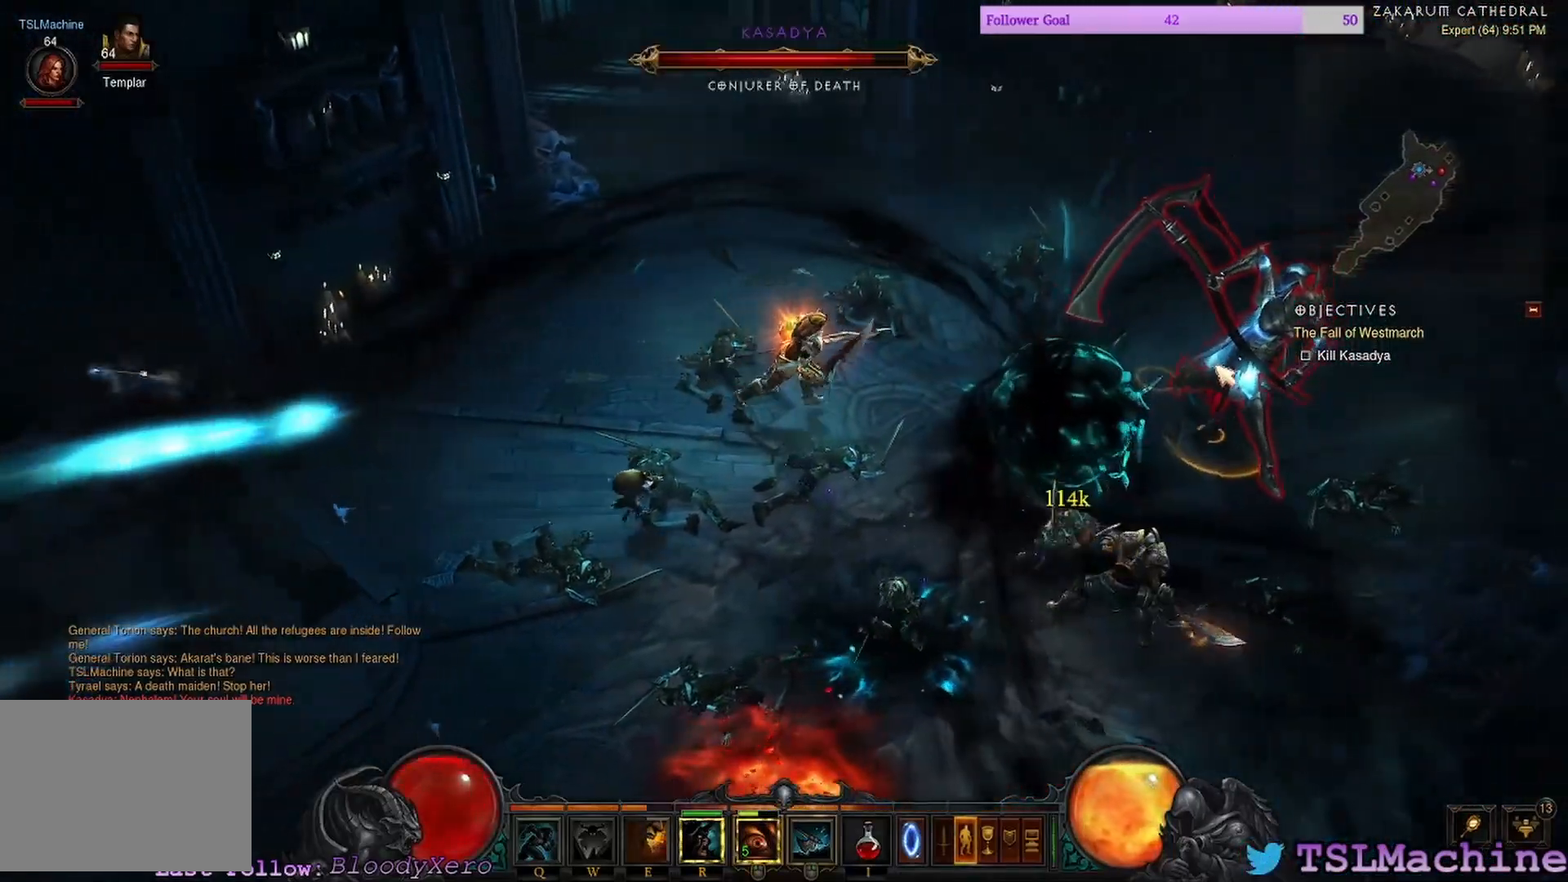
{"keys": [], "mouse": ["left"], "events": []}
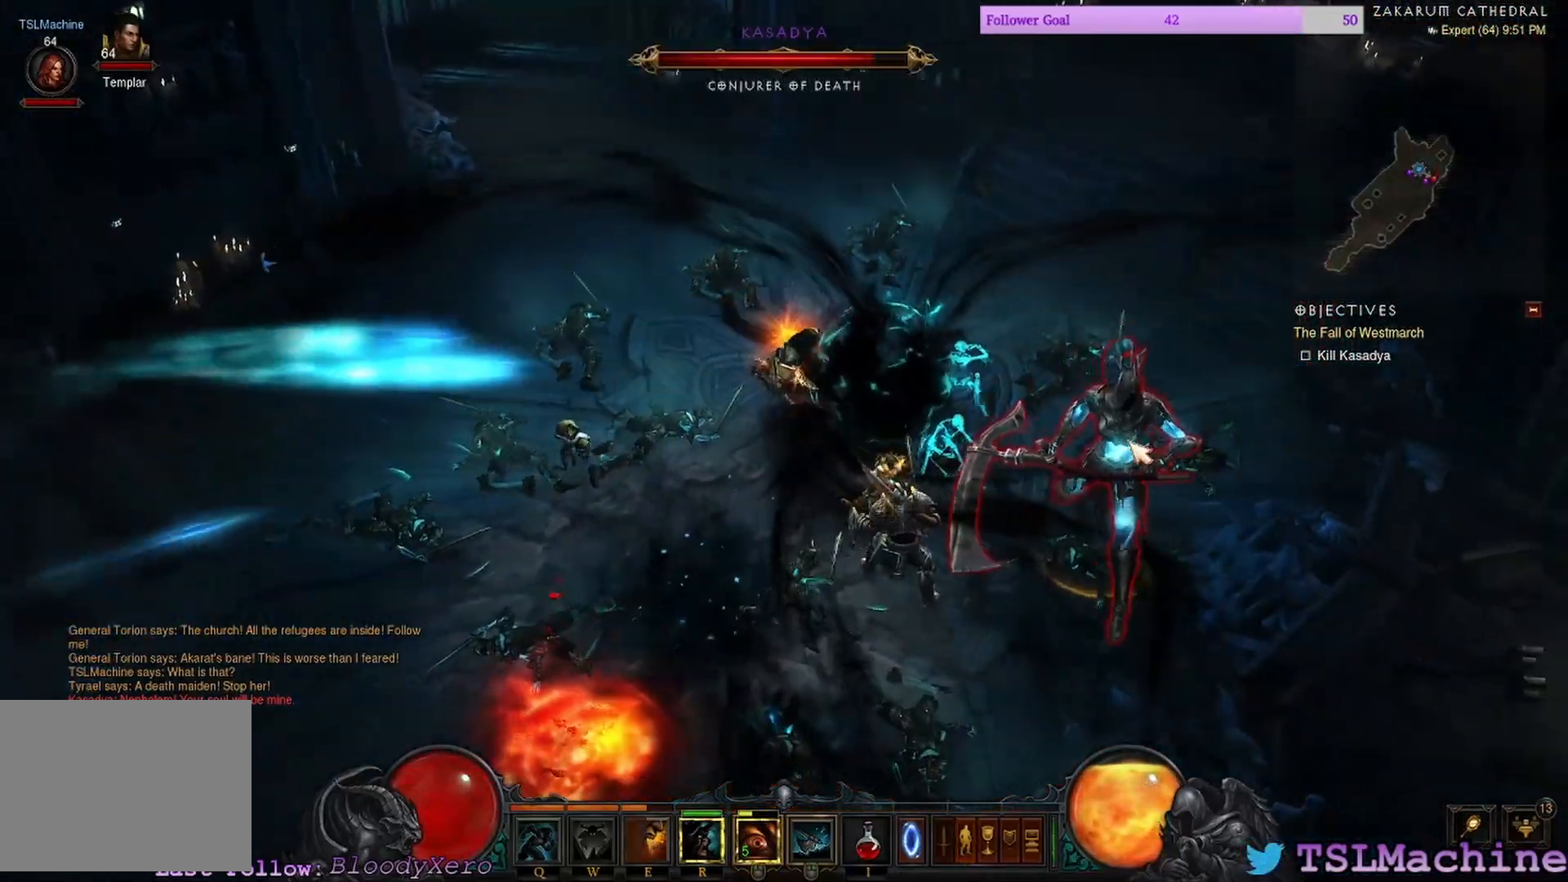
{"keys": [], "mouse": ["left"], "events": []}
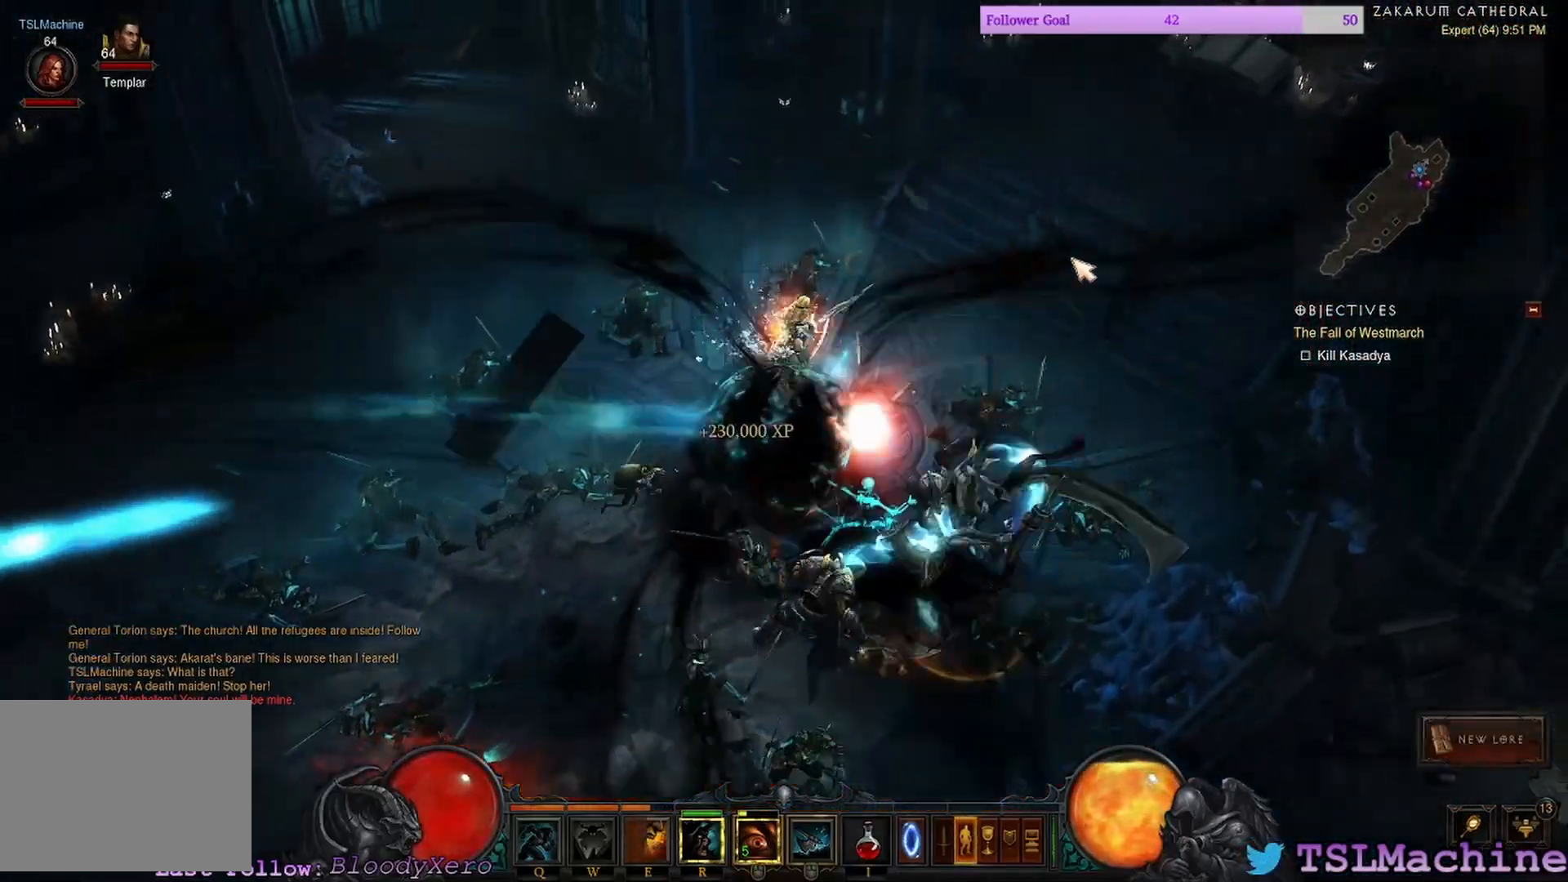
{"keys": [], "mouse": ["left"], "events": []}
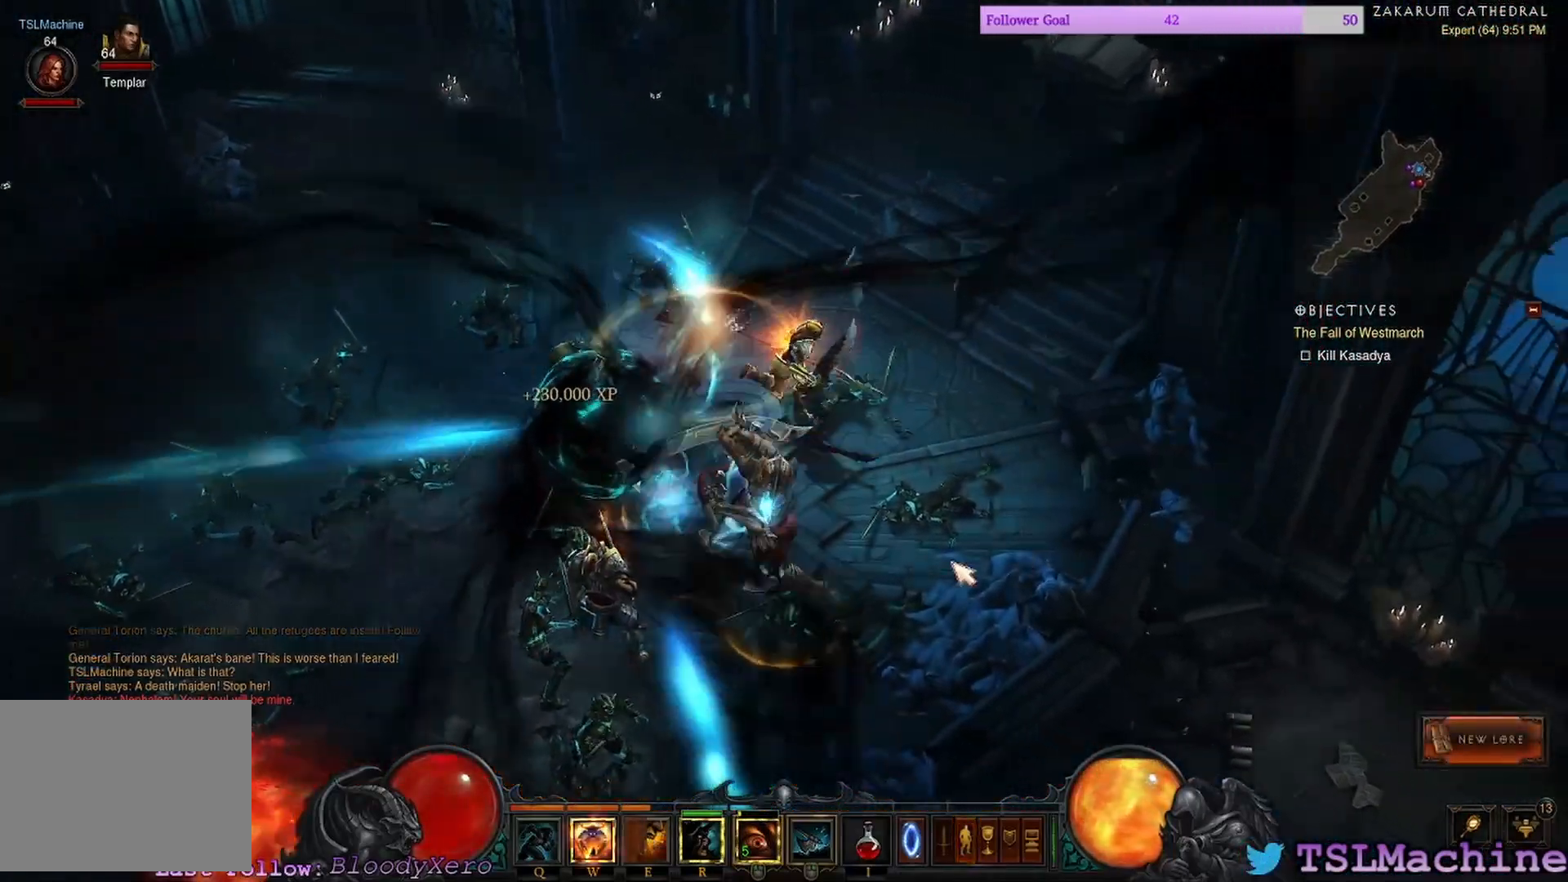
{"keys": ["e"], "mouse": ["left"]}
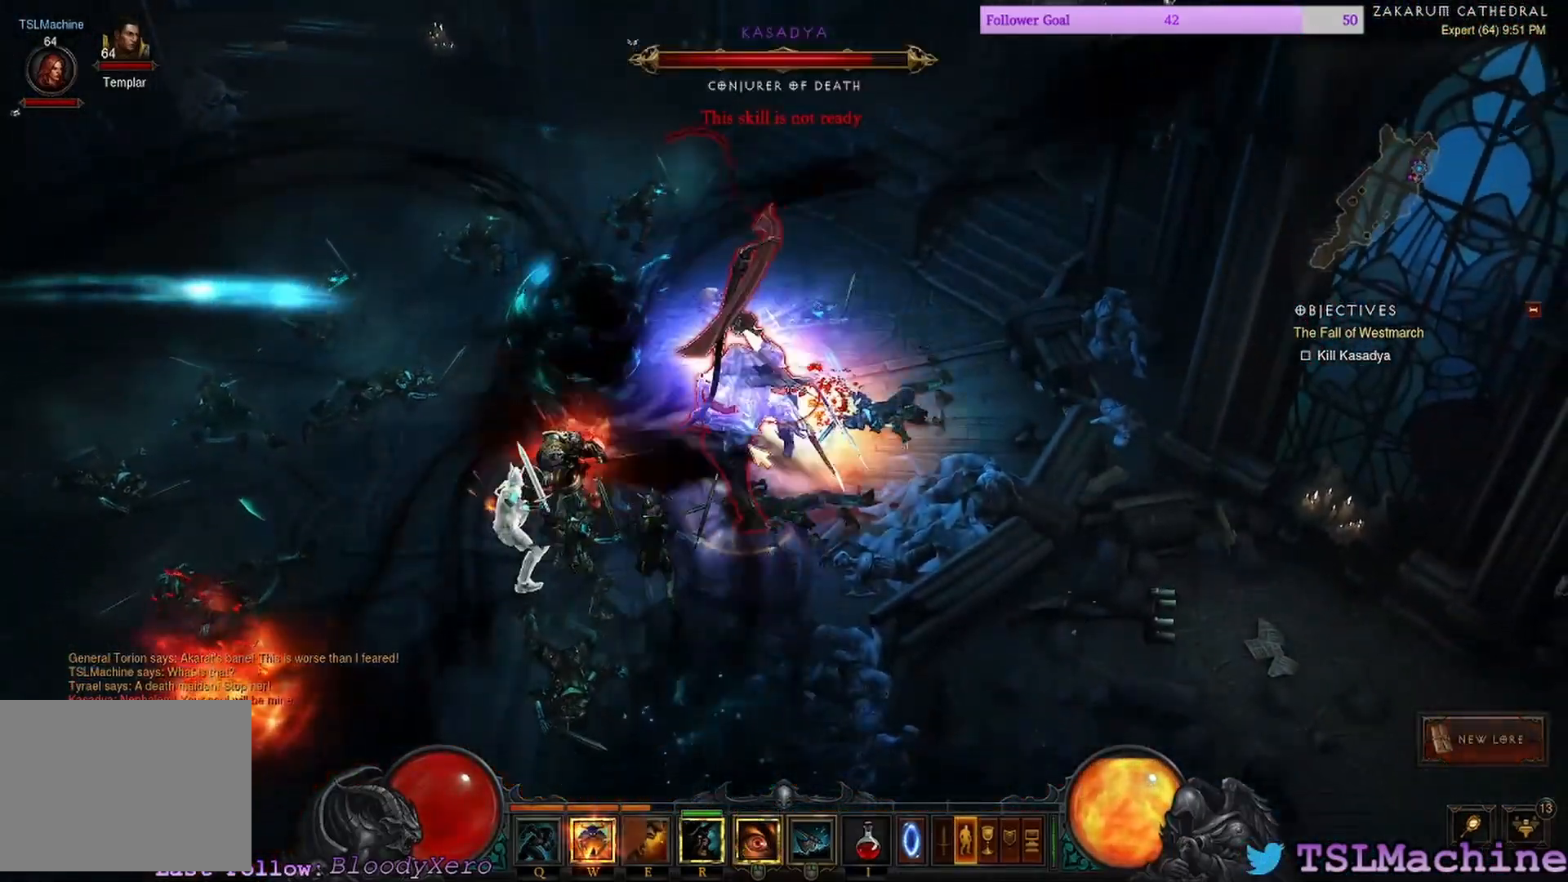
{"keys": [], "mouse": ["left", "right"], "events": [[200, "e", "up"], [483, "mouse_right", "down"]]}
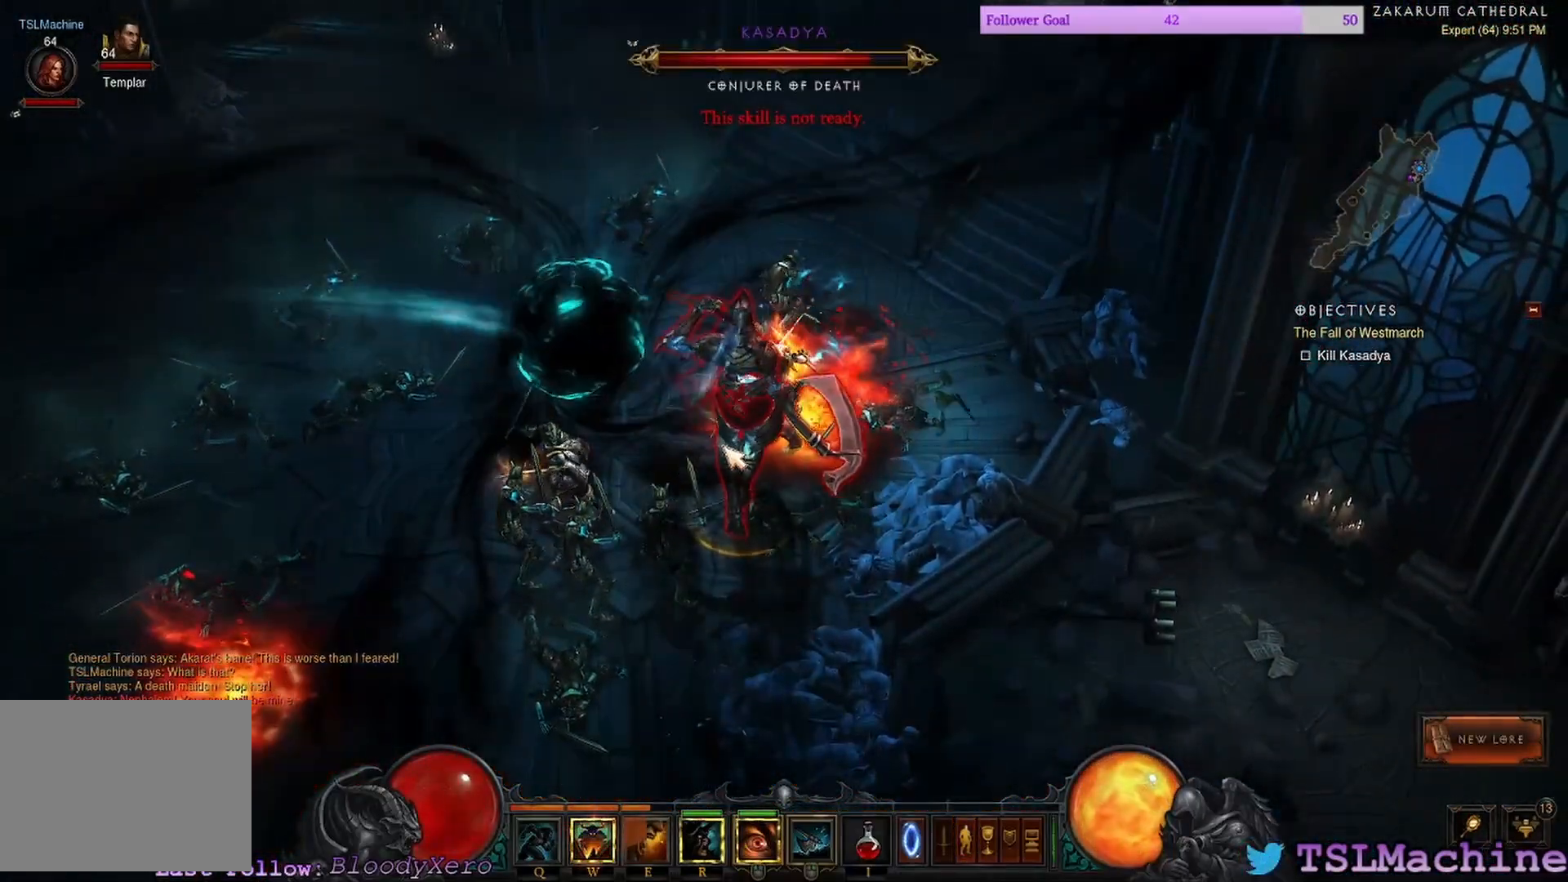
{"keys": [], "mouse": [], "events": [[83, "mouse_left", "up"], [333, "mouse_right", "up"]]}
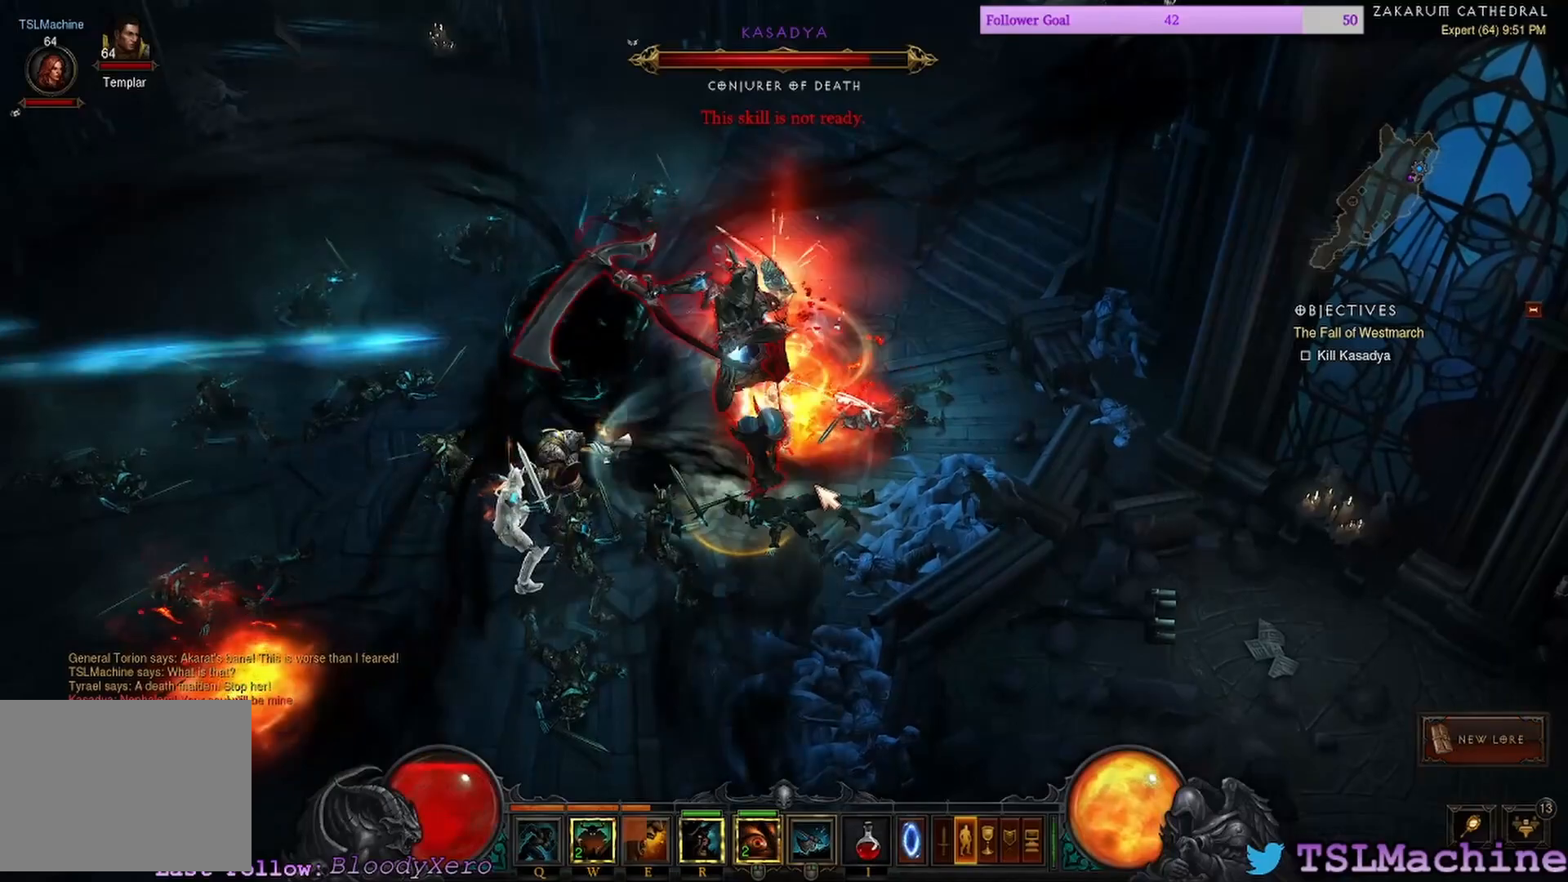
{"keys": [], "mouse": ["left"], "events": [[100, "mouse_left", "down"]]}
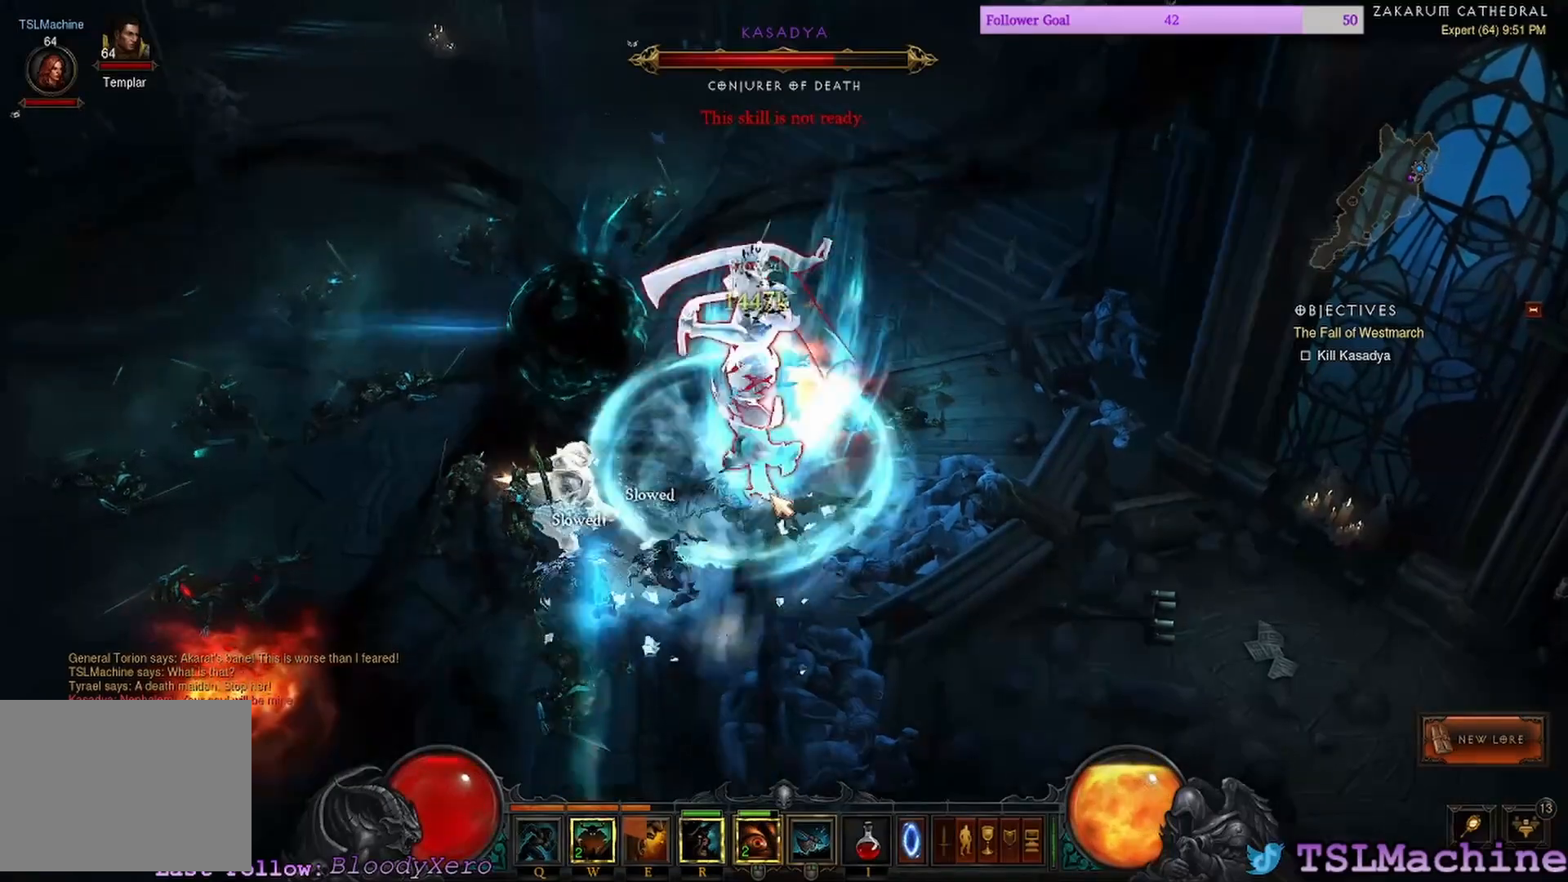
{"keys": [], "mouse": ["left"], "events": []}